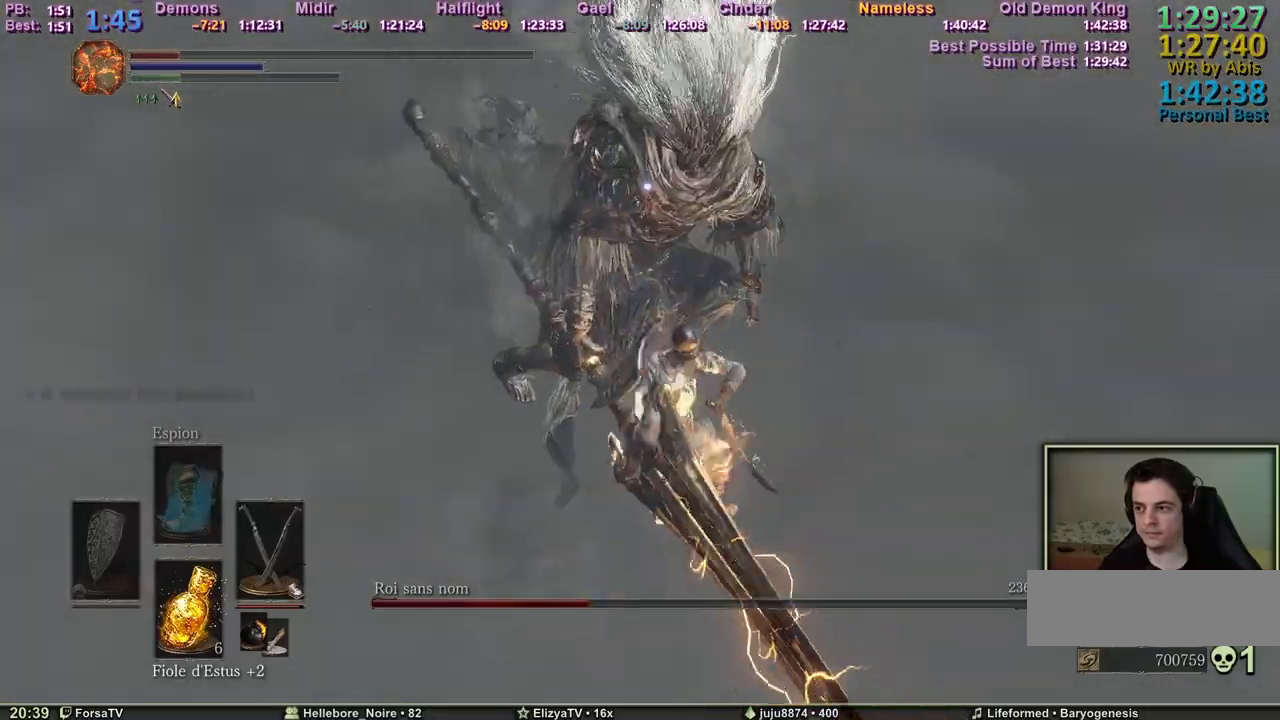
Gameplay with keyboard and mouse; each line is a JSON object with the keys held at the frame after it. "events" lists presses ("down") and releases ("up") of "1", "2", "3", "4", "5", "6", "a", "c", "ctrl", "d", "e", "escape", "f", "g", "k", "l", "q", "r", "right", "s", "shift", "space", "tab" and "z" between this image and that frame as [ms after this image, input, new state], when the widget could be followed in between. No other keys are recorded. Mouse input is not recorded. Not read: other_keys.
{"keys": [], "events": []}
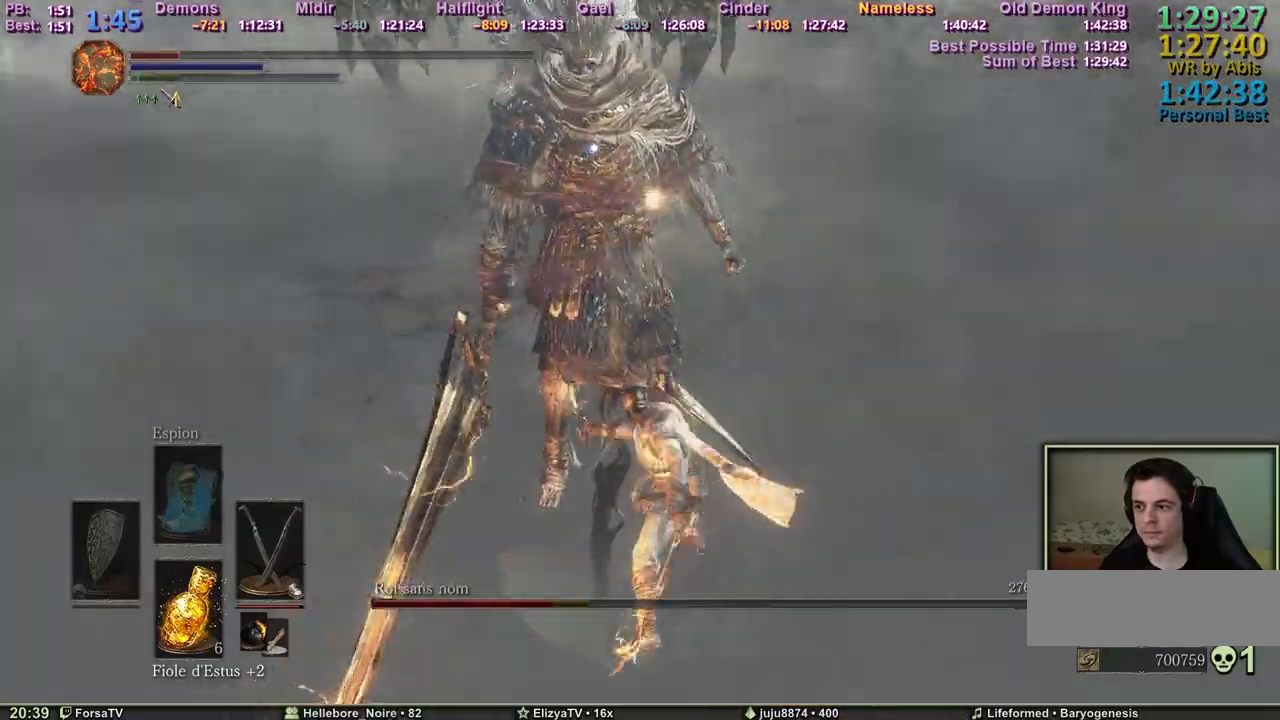
{"keys": ["z"], "events": [[233, "q", "down"], [233, "z", "down"], [417, "q", "up"]]}
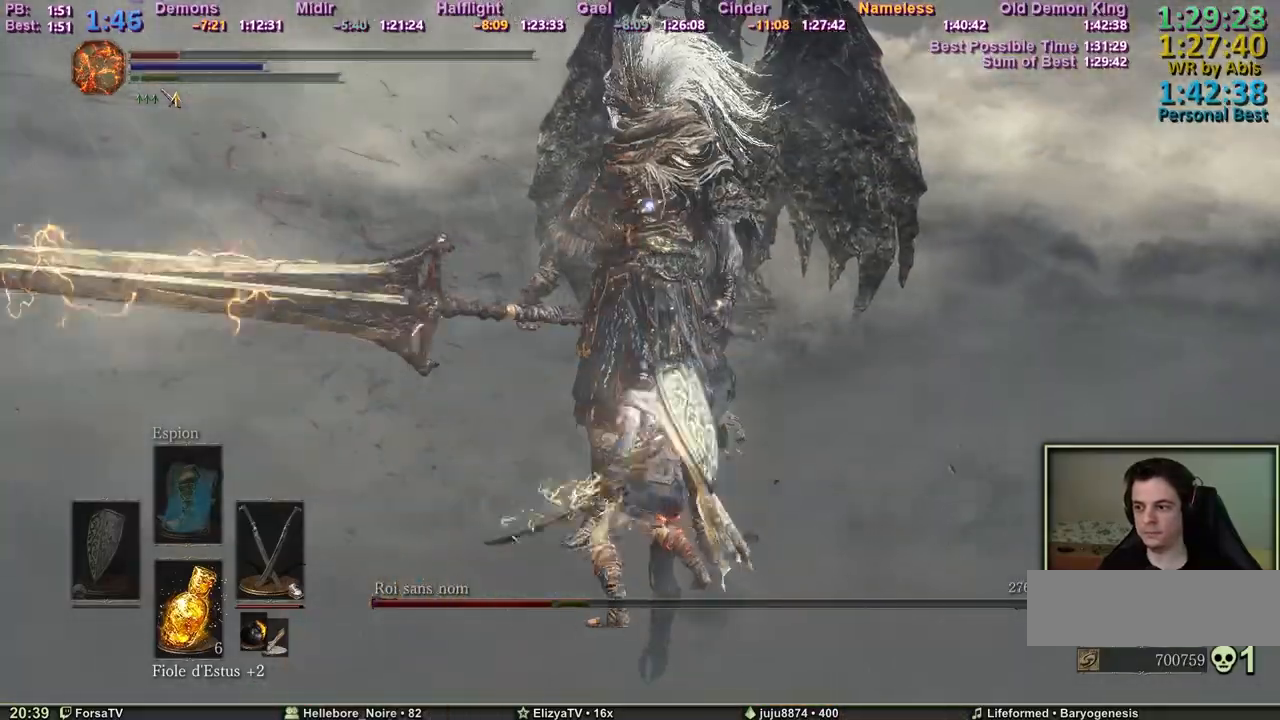
{"keys": ["q", "z"], "events": [[17, "z", "up"], [117, "q", "down"], [117, "z", "down"]]}
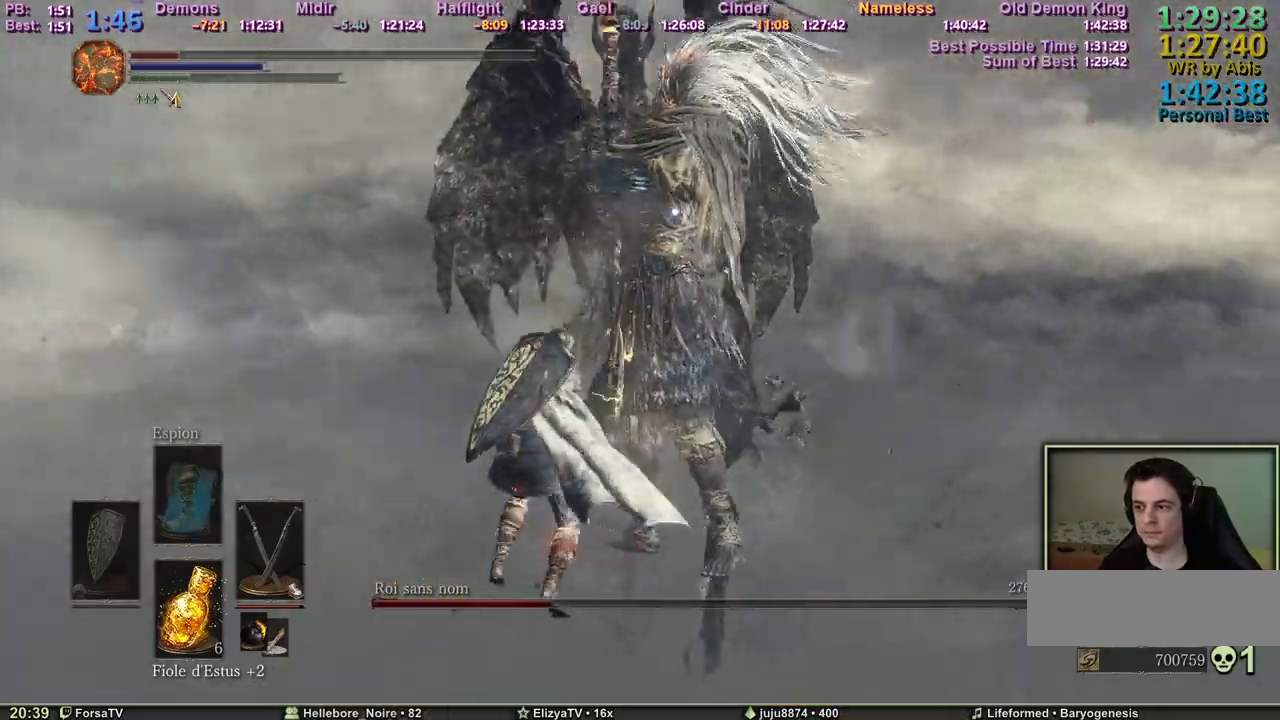
{"keys": ["z"], "events": [[83, "q", "up"]]}
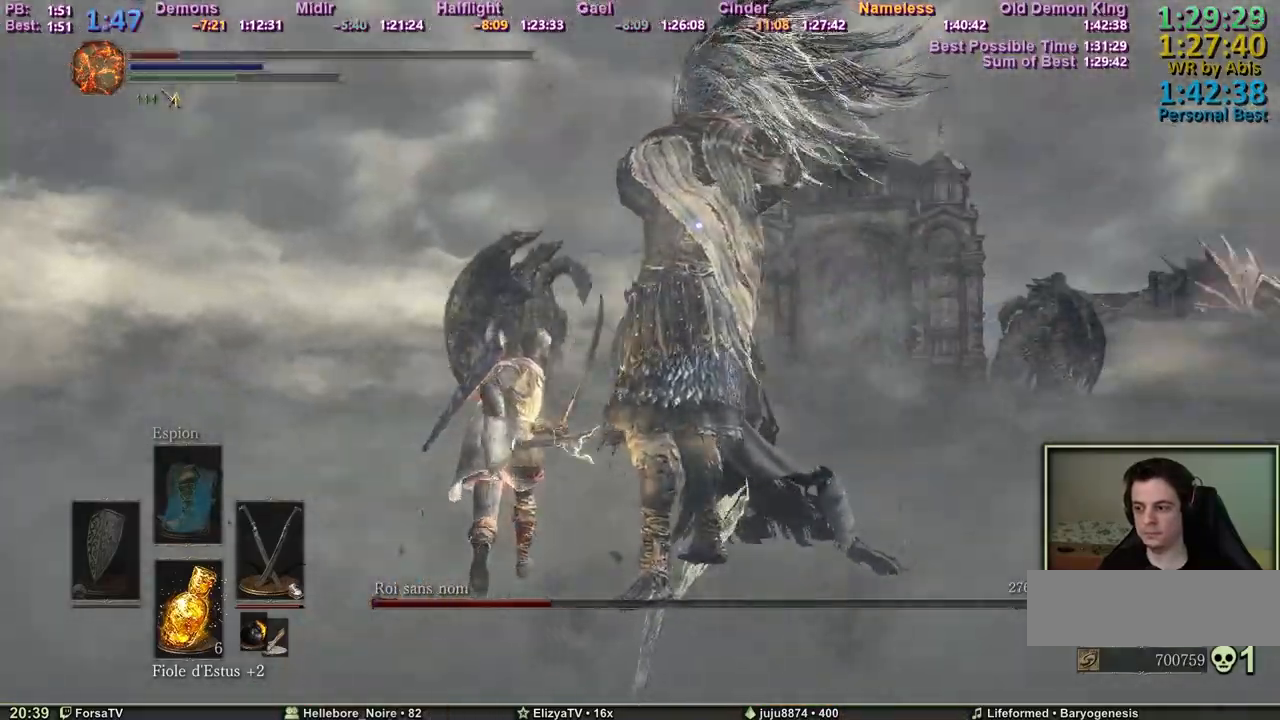
{"keys": ["z"], "events": []}
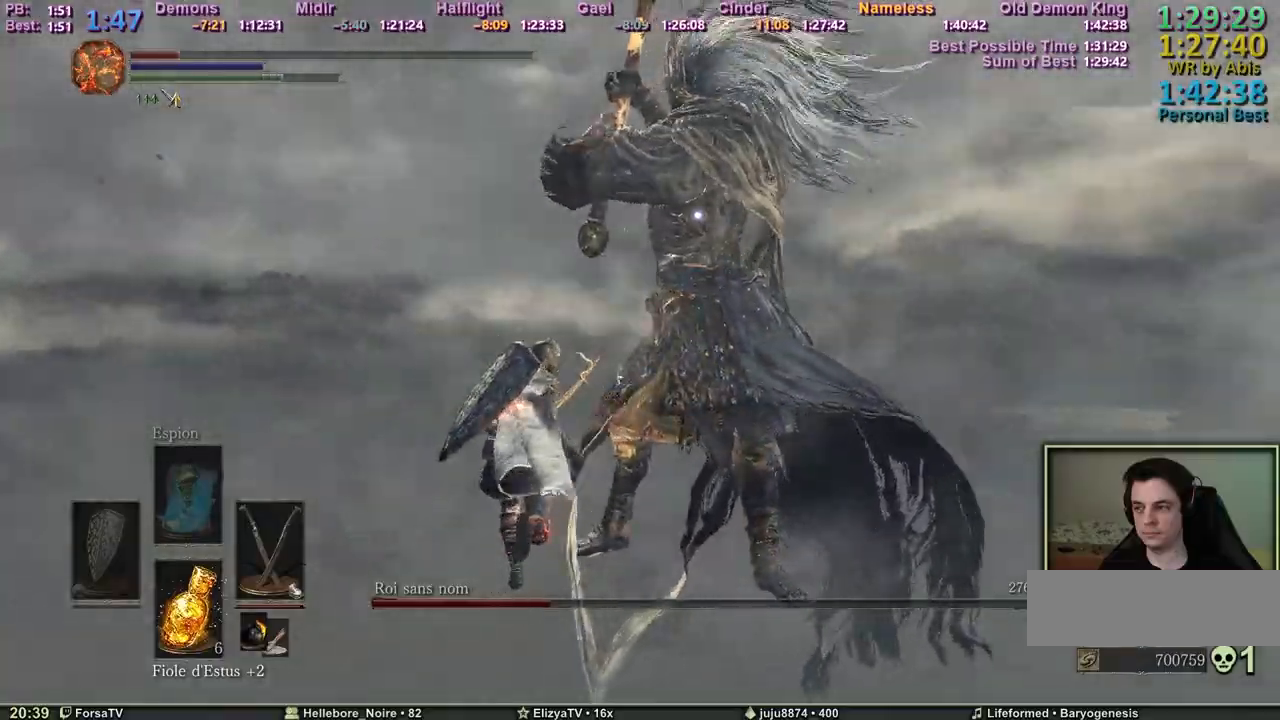
{"keys": ["q"], "events": [[67, "q", "down"], [300, "z", "up"], [350, "s", "down"], [483, "s", "up"]]}
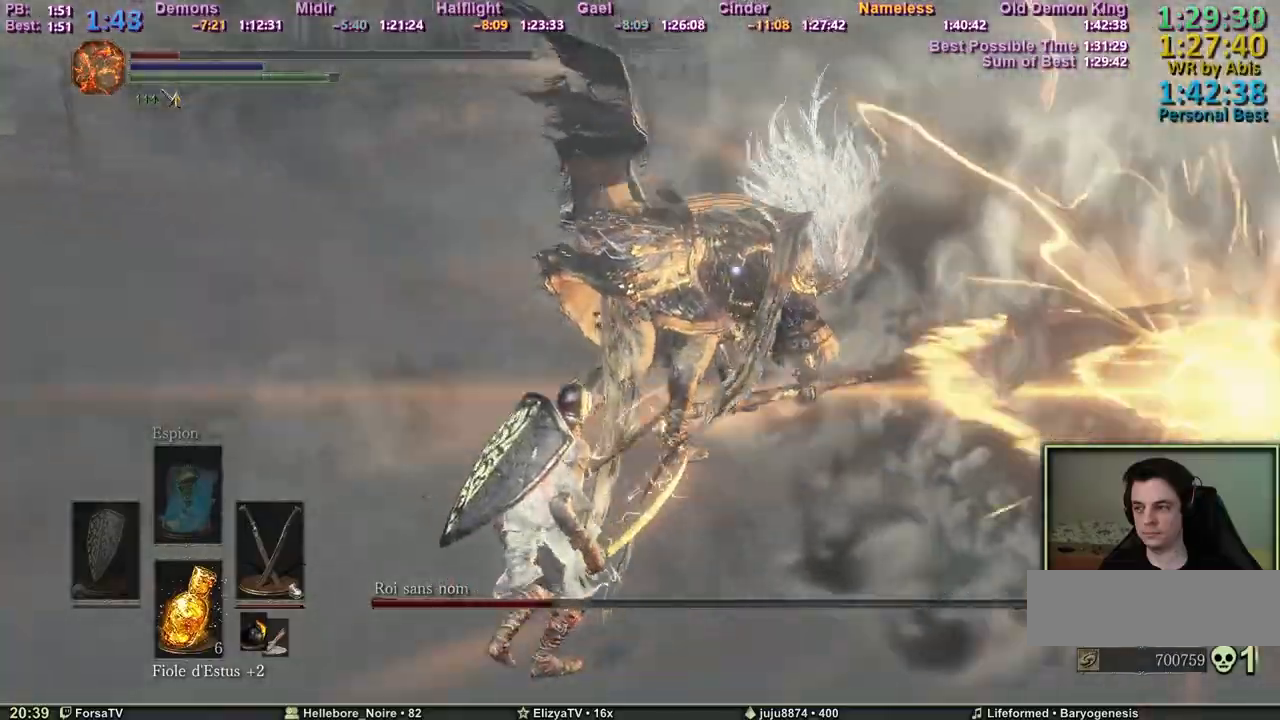
{"keys": ["q"], "events": []}
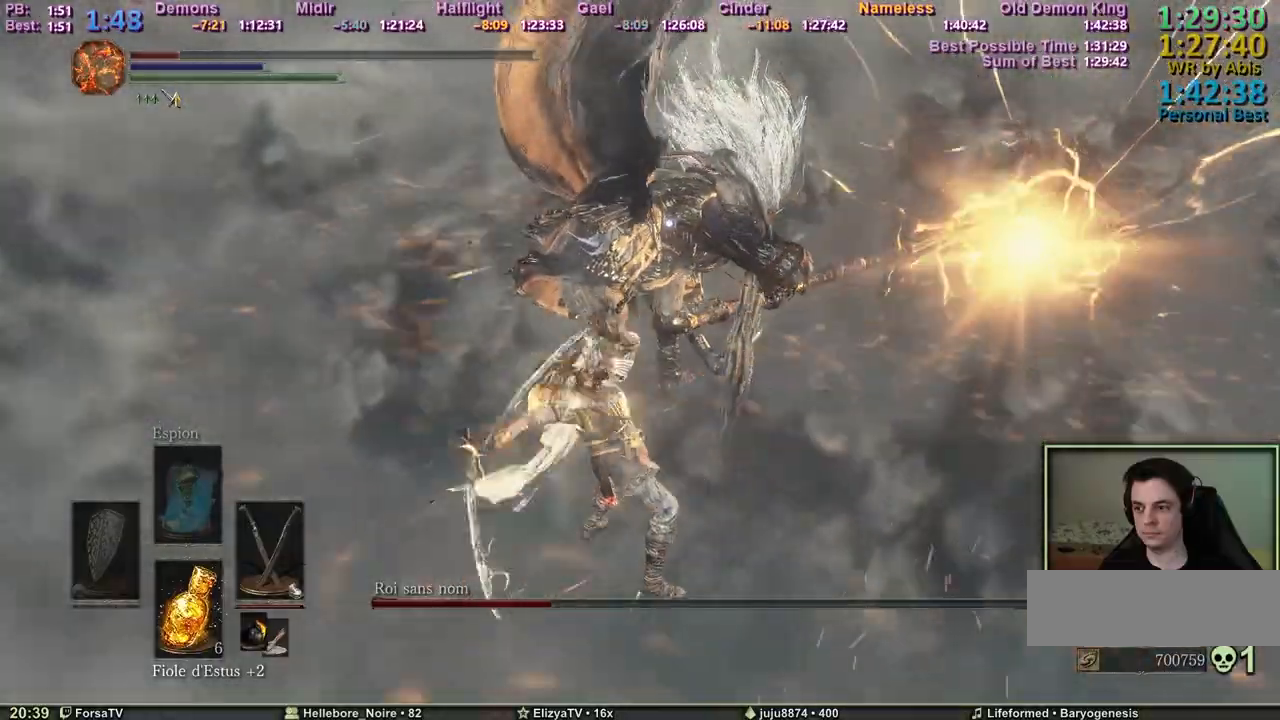
{"keys": ["q"], "events": []}
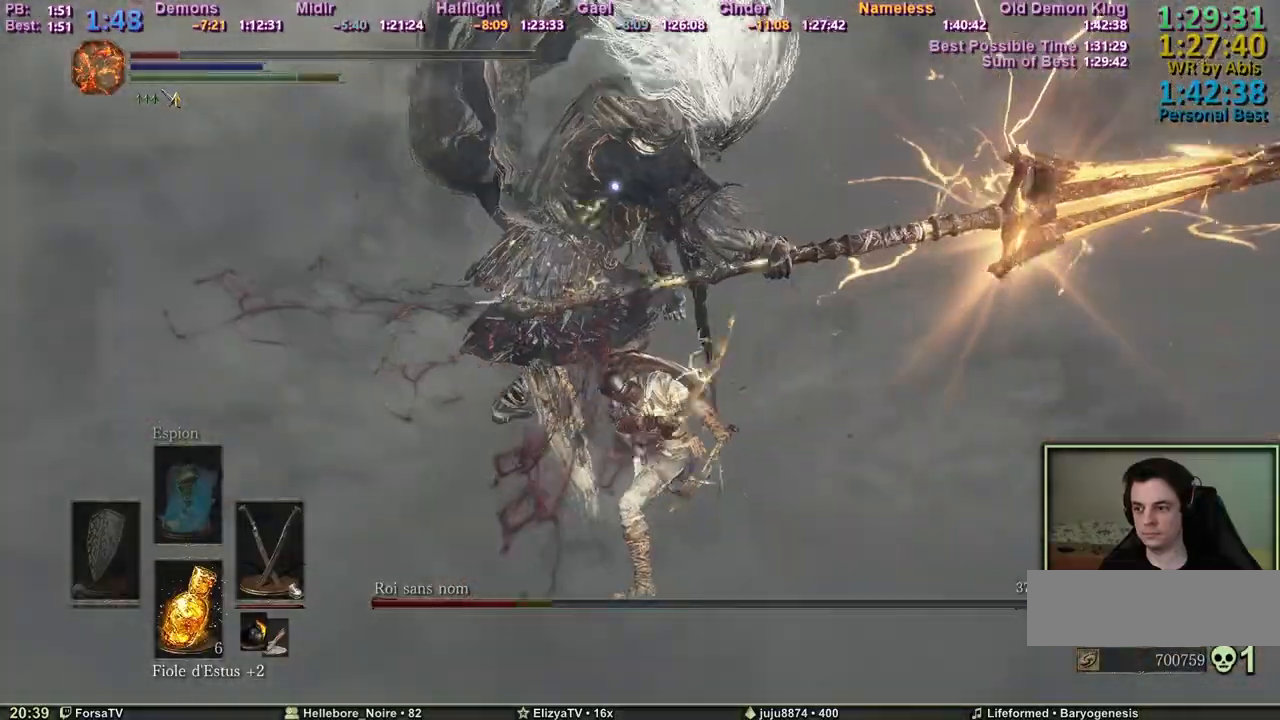
{"keys": ["q", "z"], "events": [[300, "z", "down"]]}
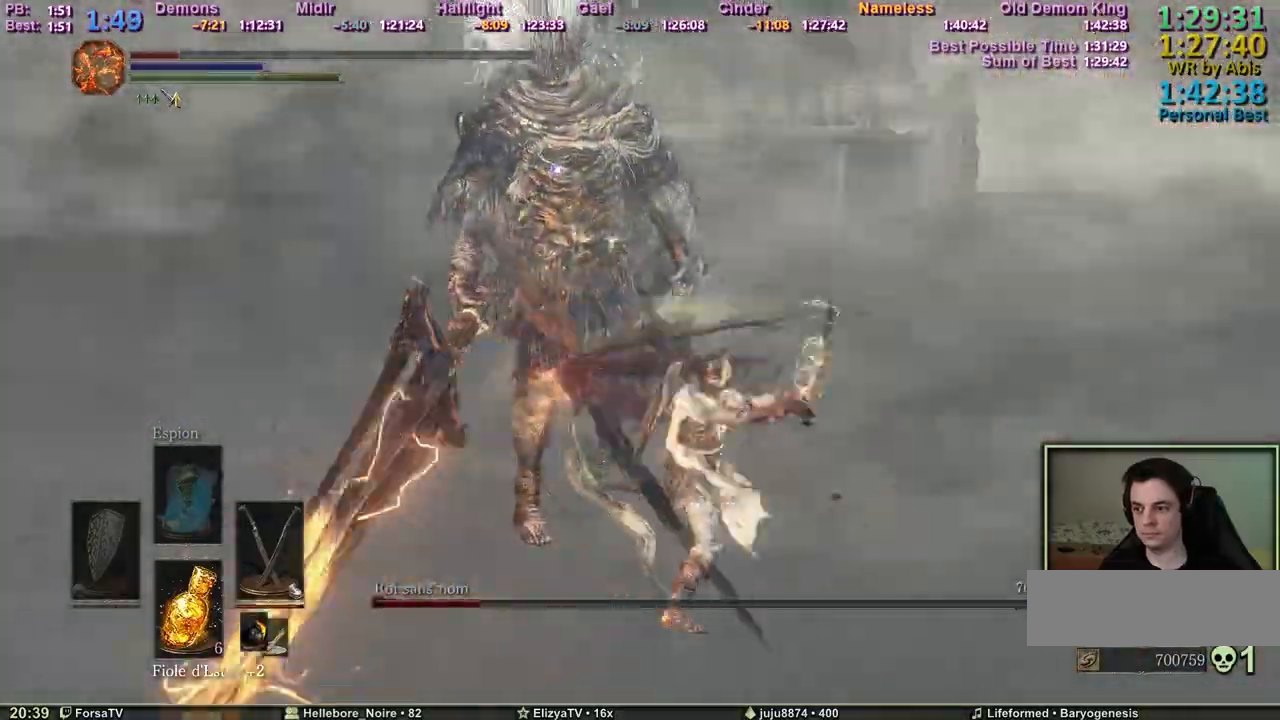
{"keys": ["q", "z"], "events": []}
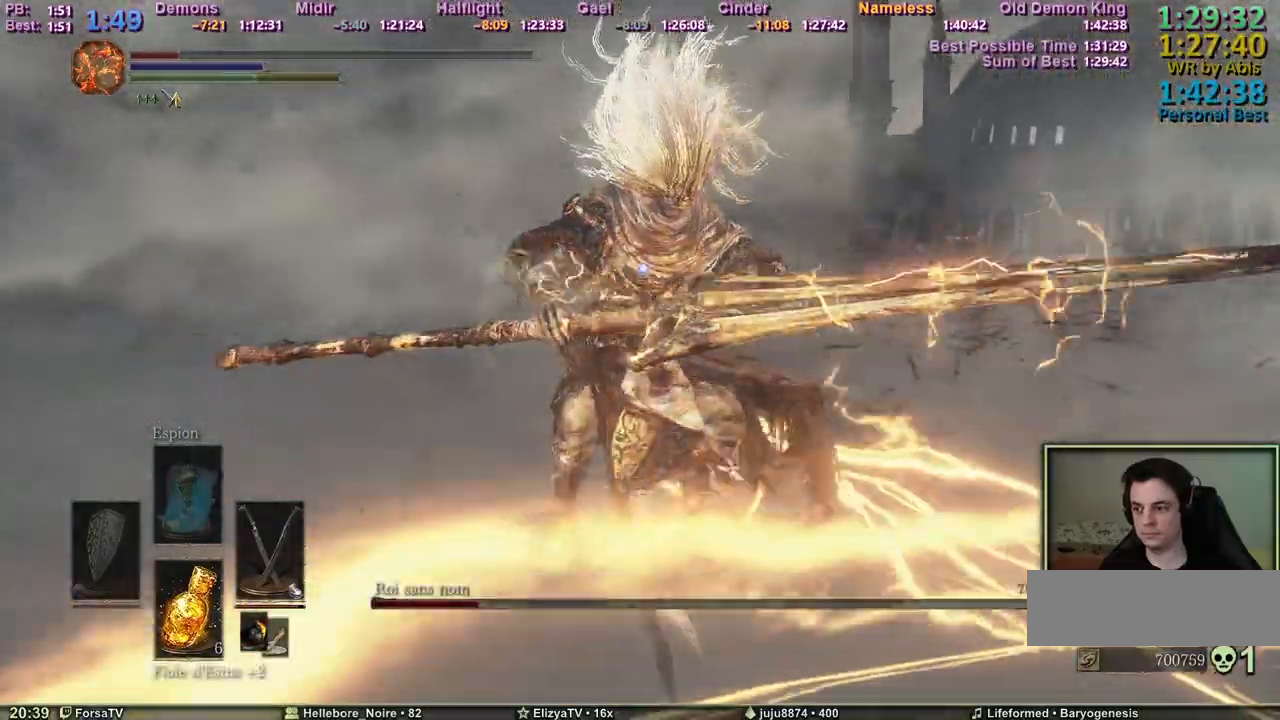
{"keys": ["z"], "events": [[283, "q", "up"]]}
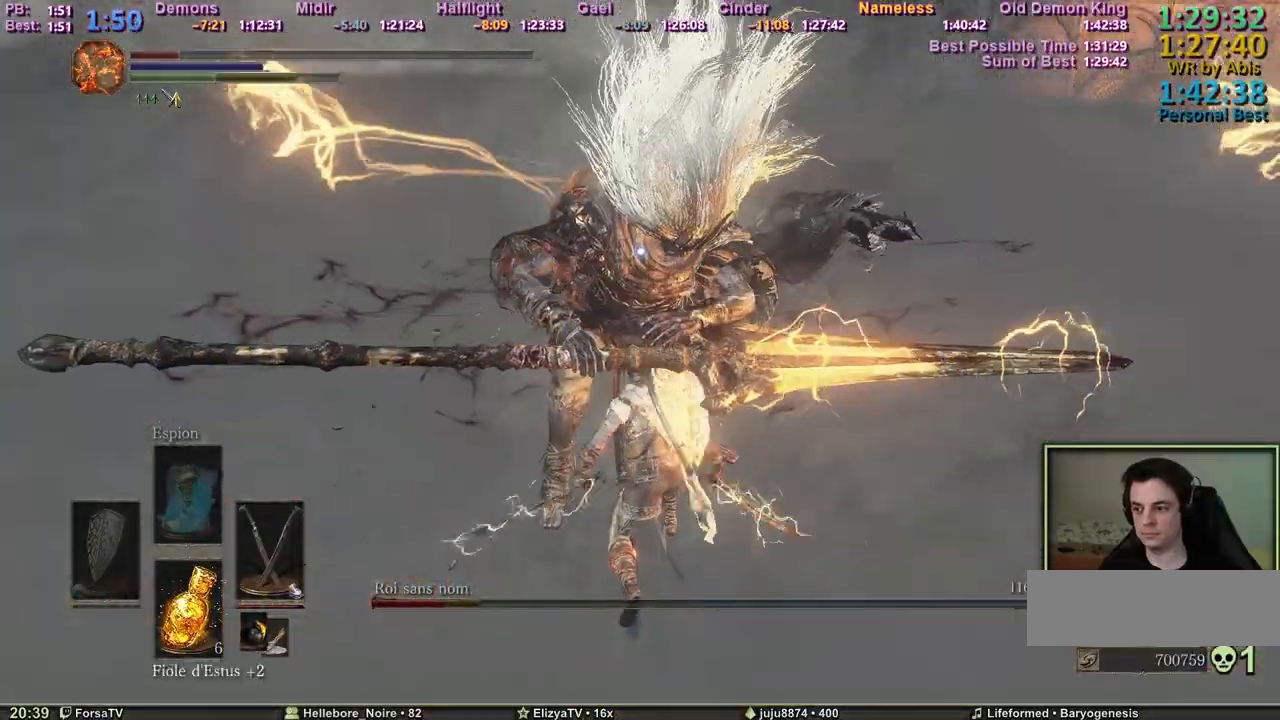
{"keys": ["z"], "events": []}
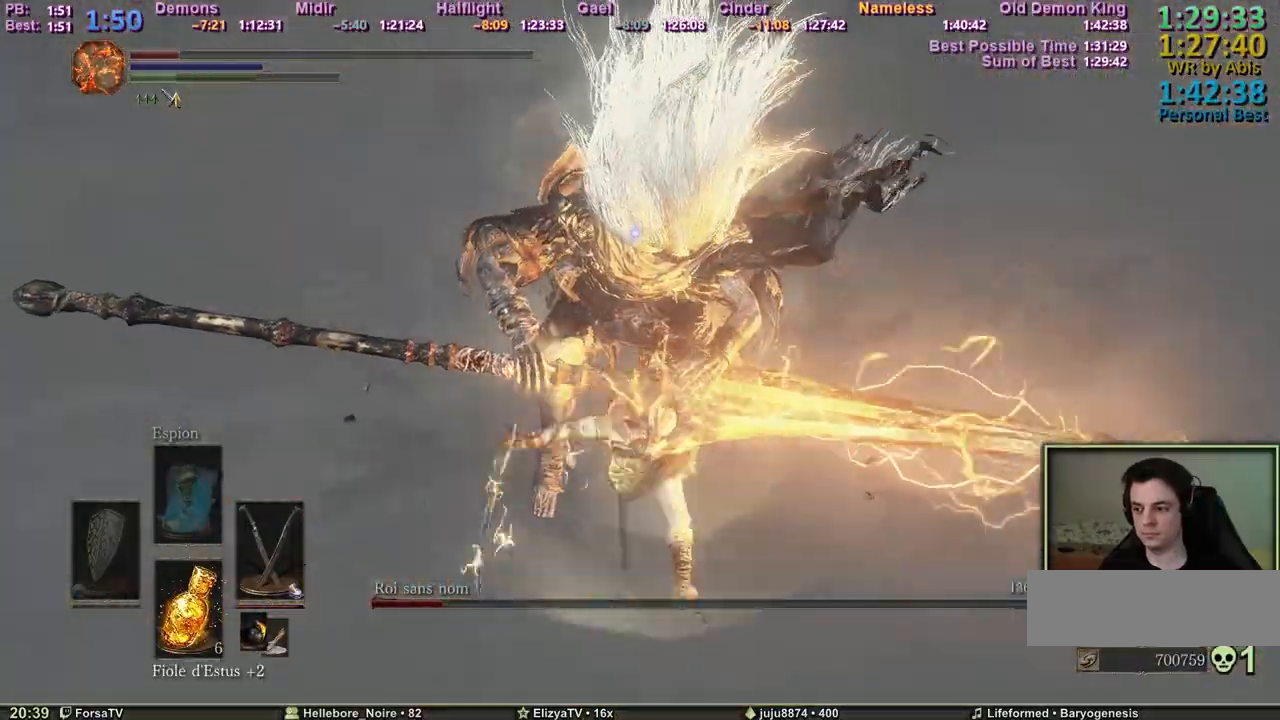
{"keys": ["z"], "events": []}
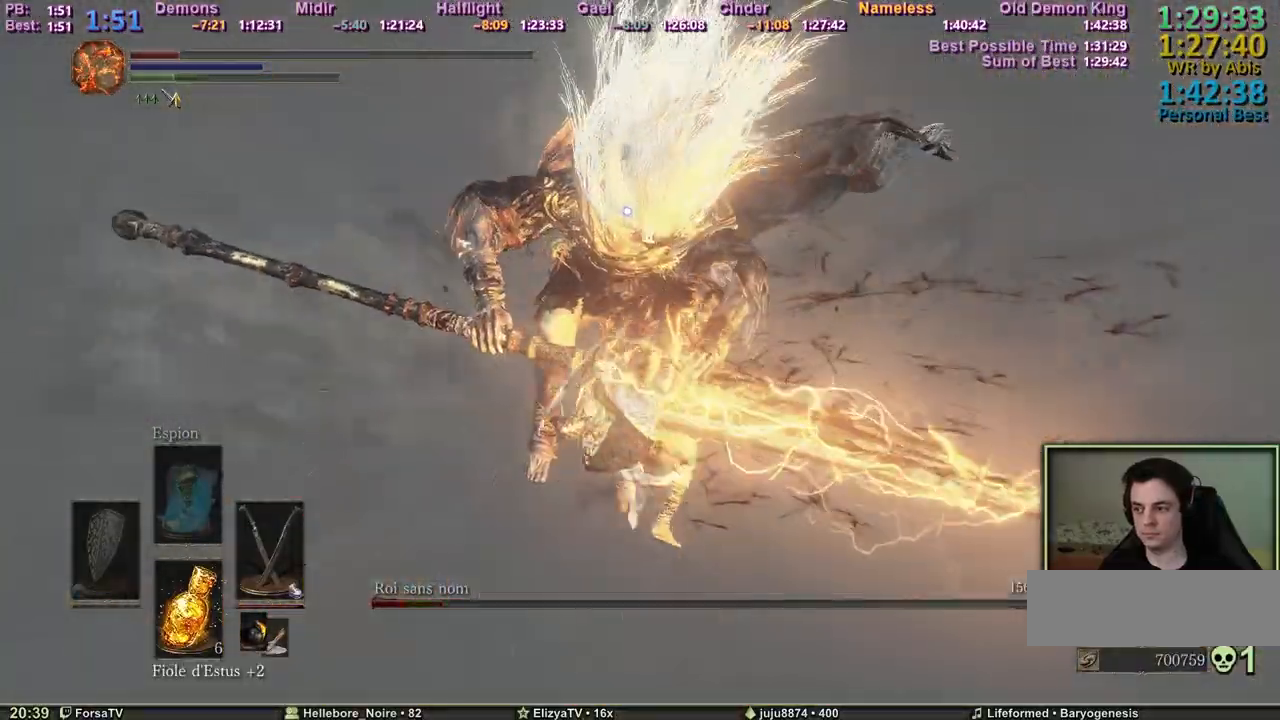
{"keys": ["q", "z"], "events": [[50, "q", "down"]]}
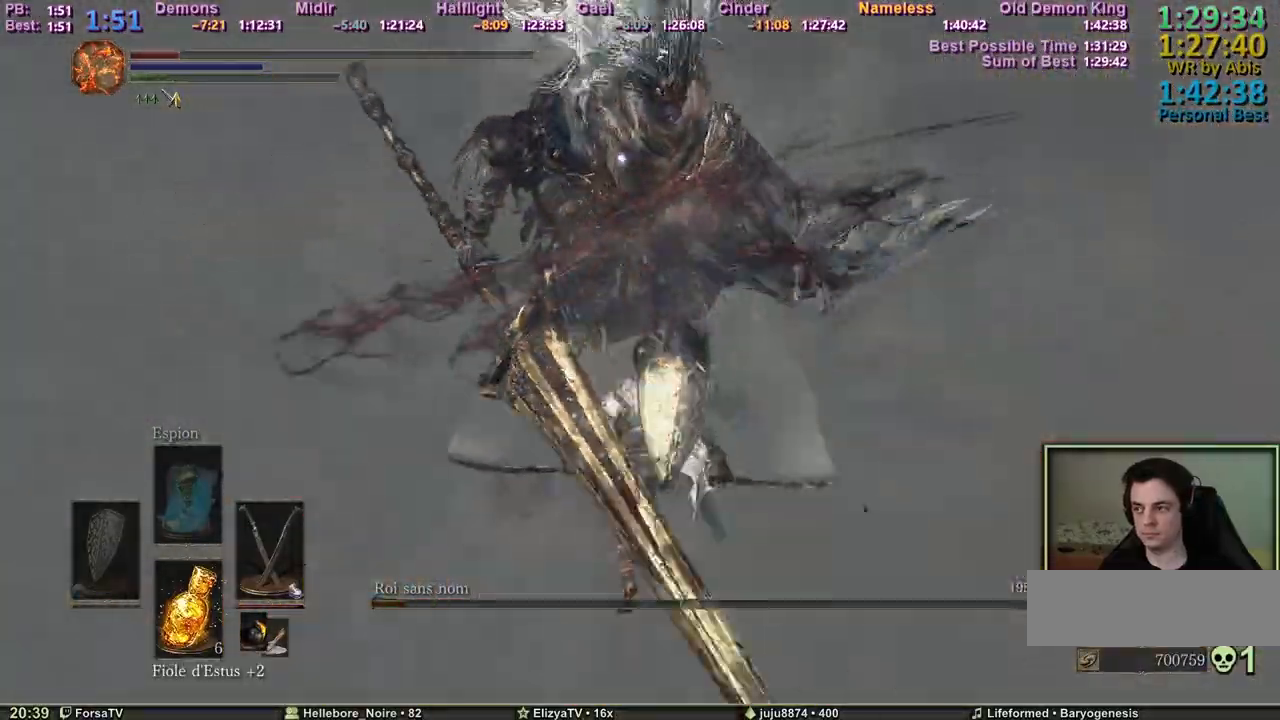
{"keys": ["q", "s", "shift"], "events": [[350, "z", "up"], [400, "s", "down"], [483, "shift", "down"]]}
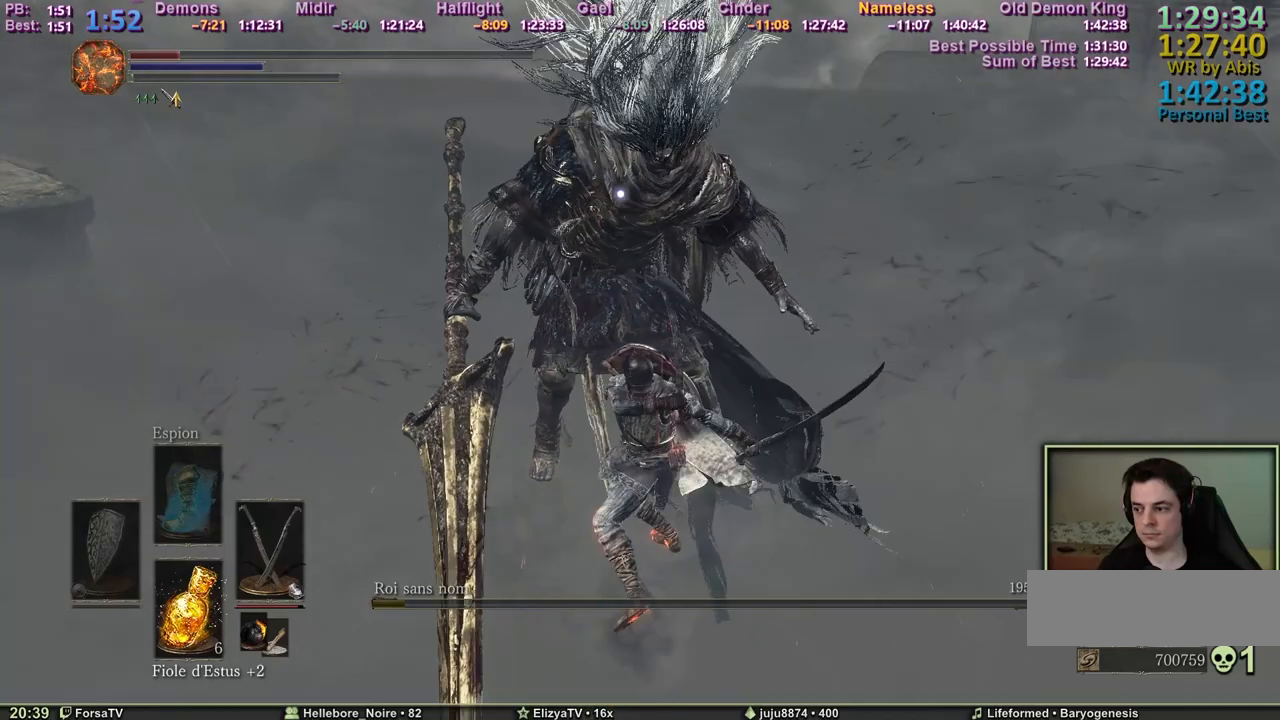
{"keys": ["s"], "events": [[83, "q", "up"], [500, "shift", "up"]]}
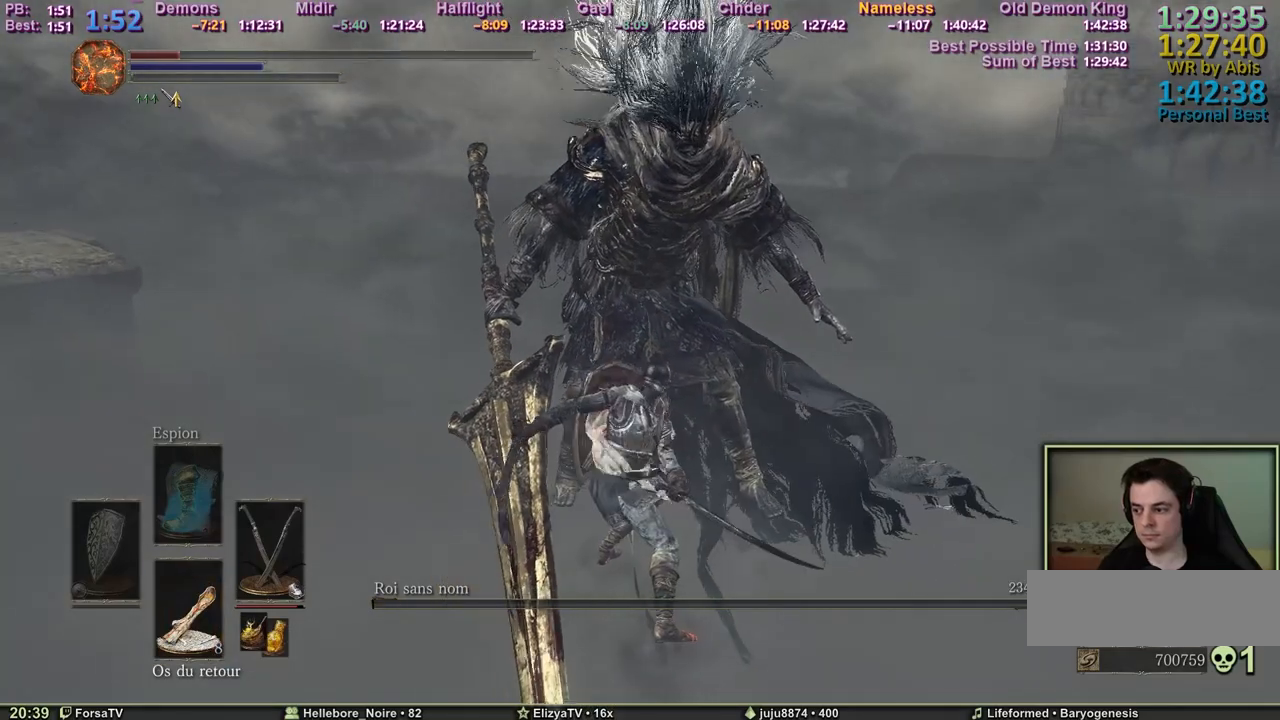
{"keys": ["f", "s"], "events": [[467, "f", "down"]]}
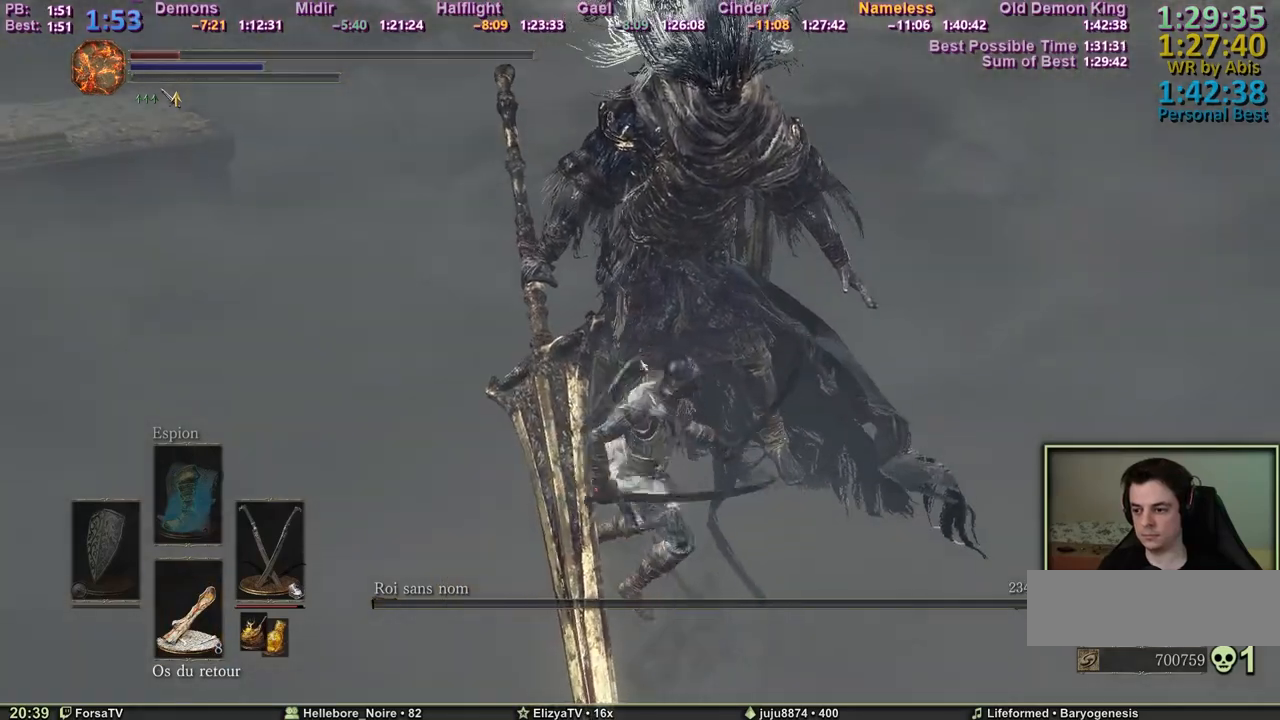
{"keys": [], "events": [[67, "f", "up"], [400, "s", "up"]]}
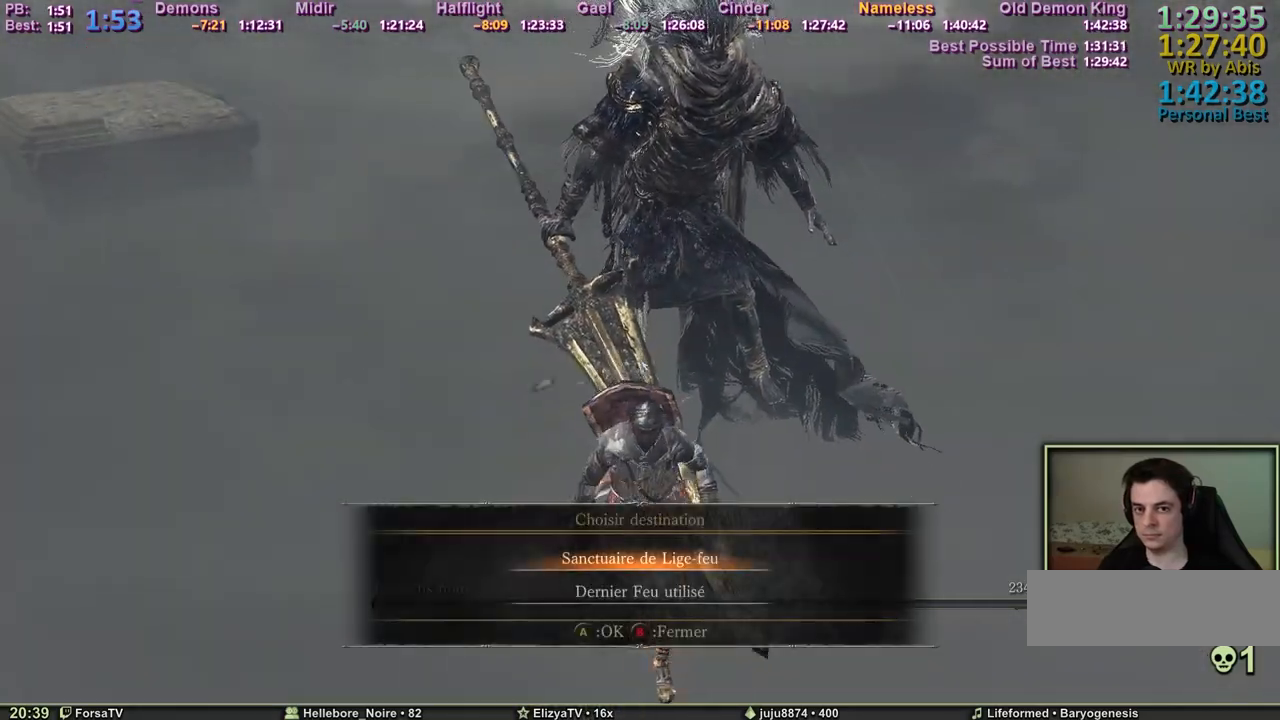
{"keys": [], "events": []}
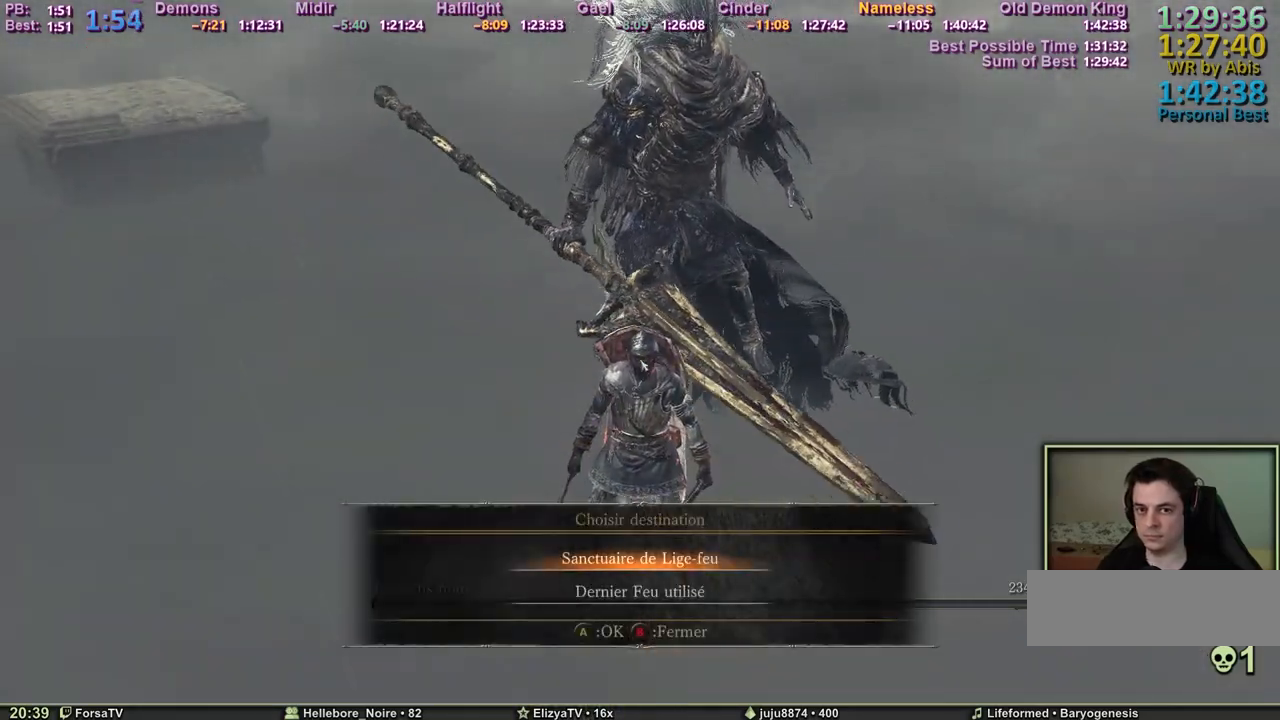
{"keys": [], "events": []}
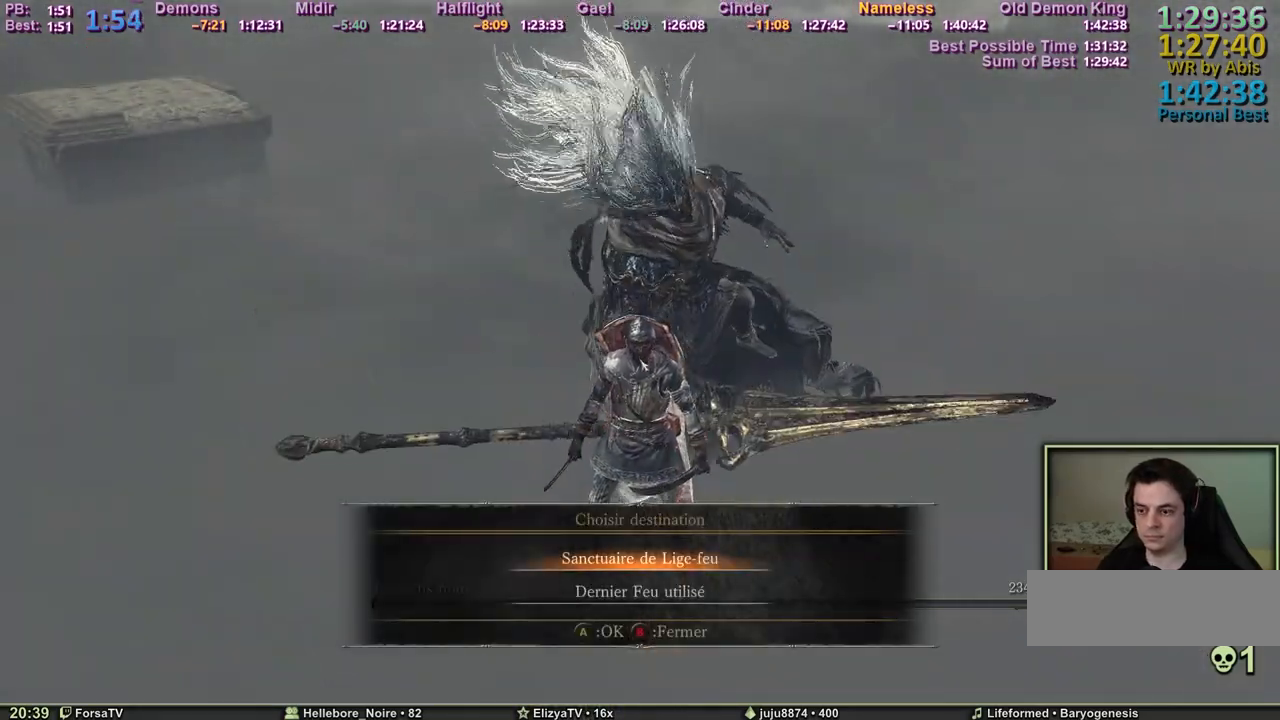
{"keys": [], "events": []}
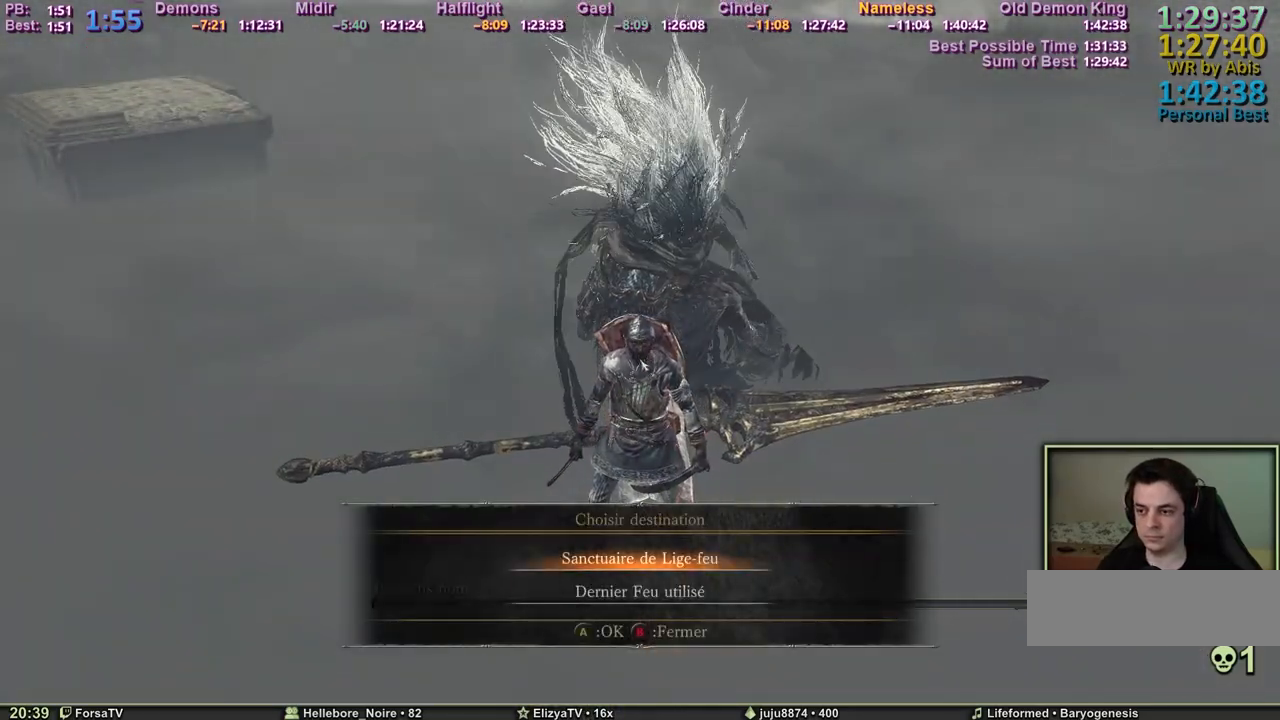
{"keys": [], "events": []}
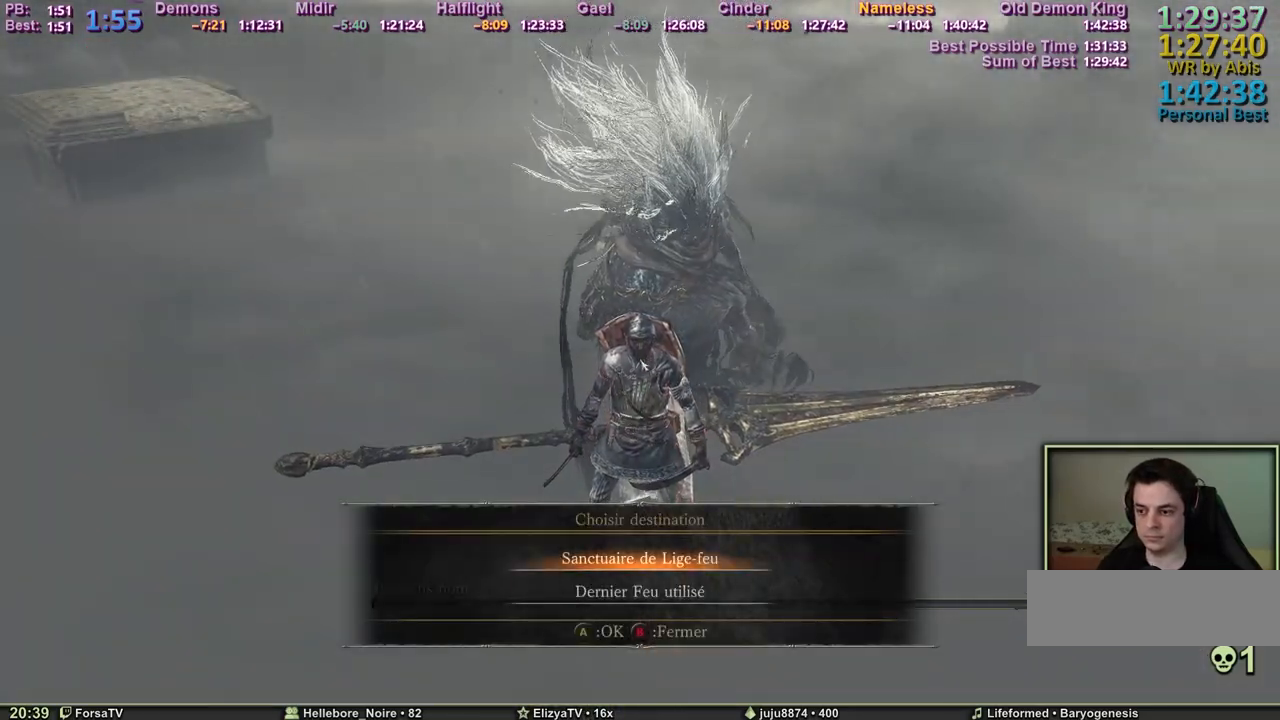
{"keys": [], "events": []}
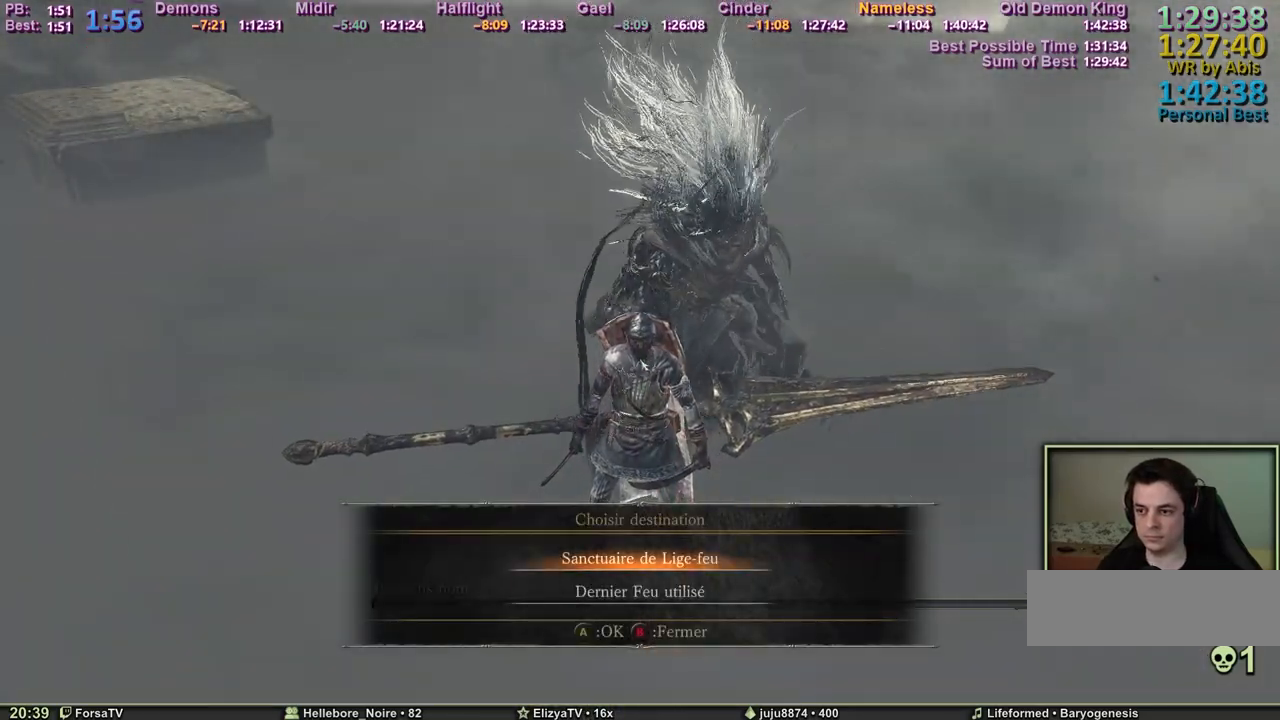
{"keys": [], "events": []}
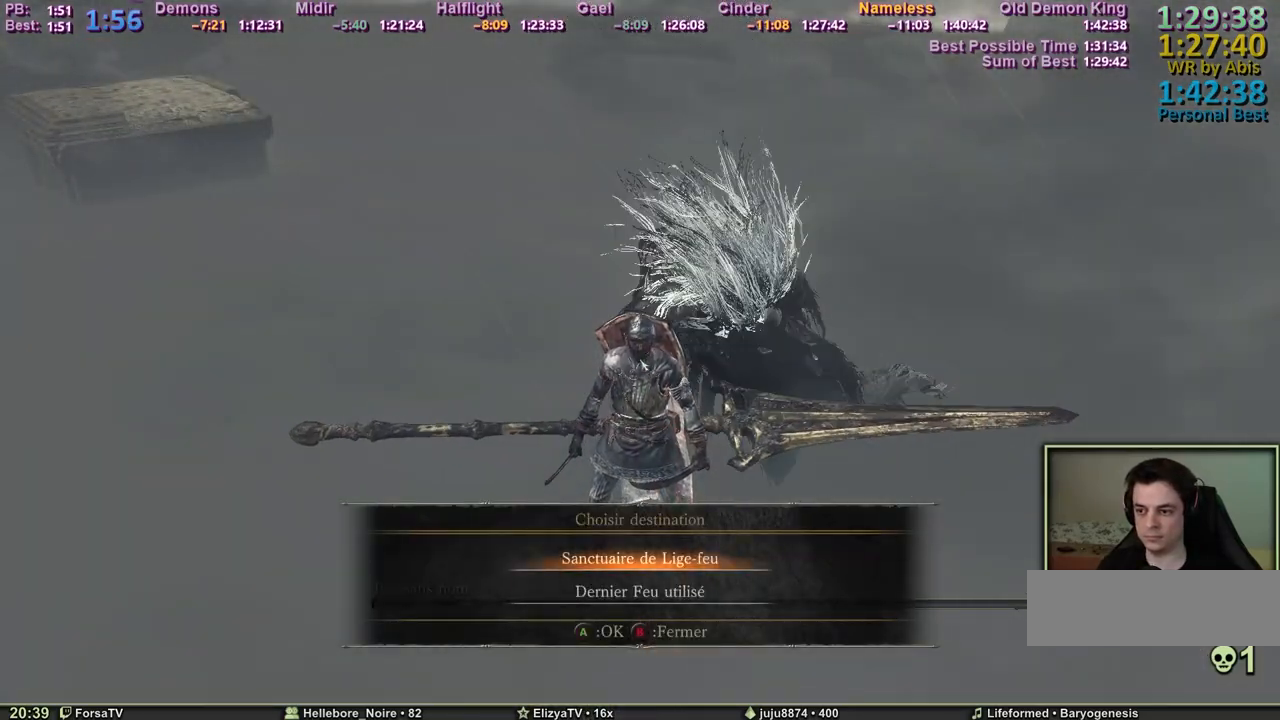
{"keys": ["e"], "events": [[500, "e", "down"]]}
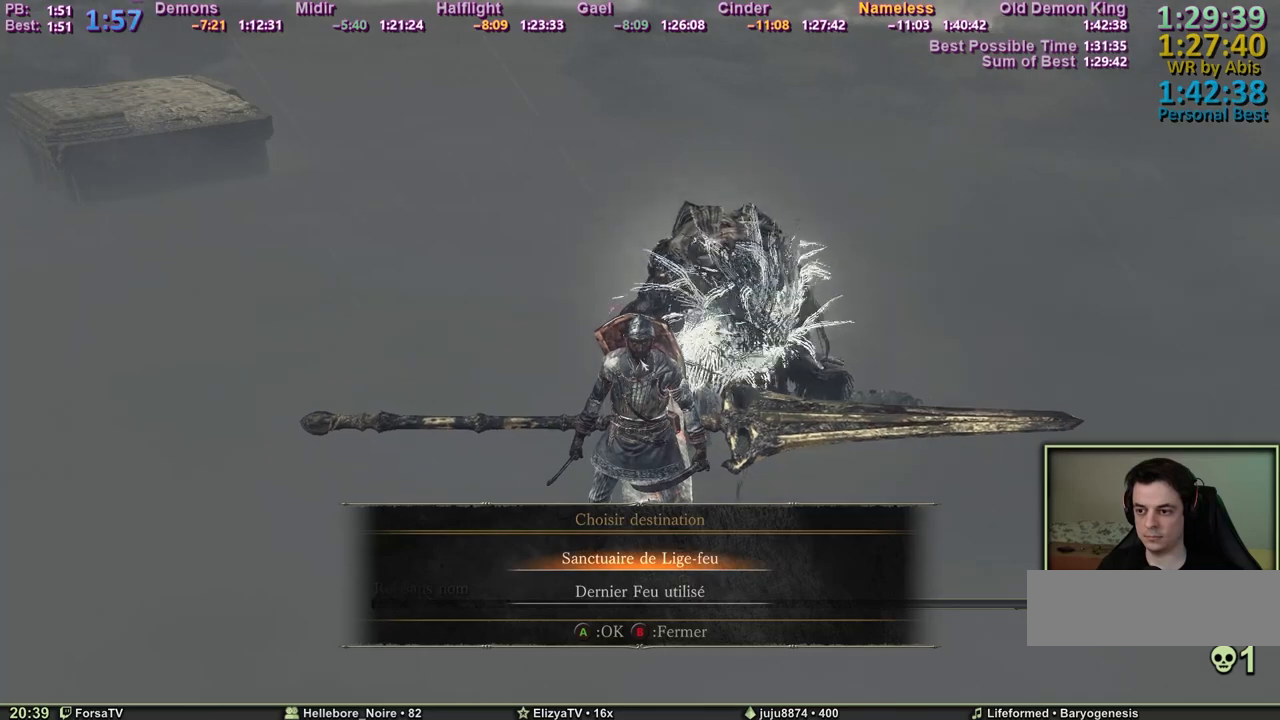
{"keys": [], "events": [[233, "e", "up"]]}